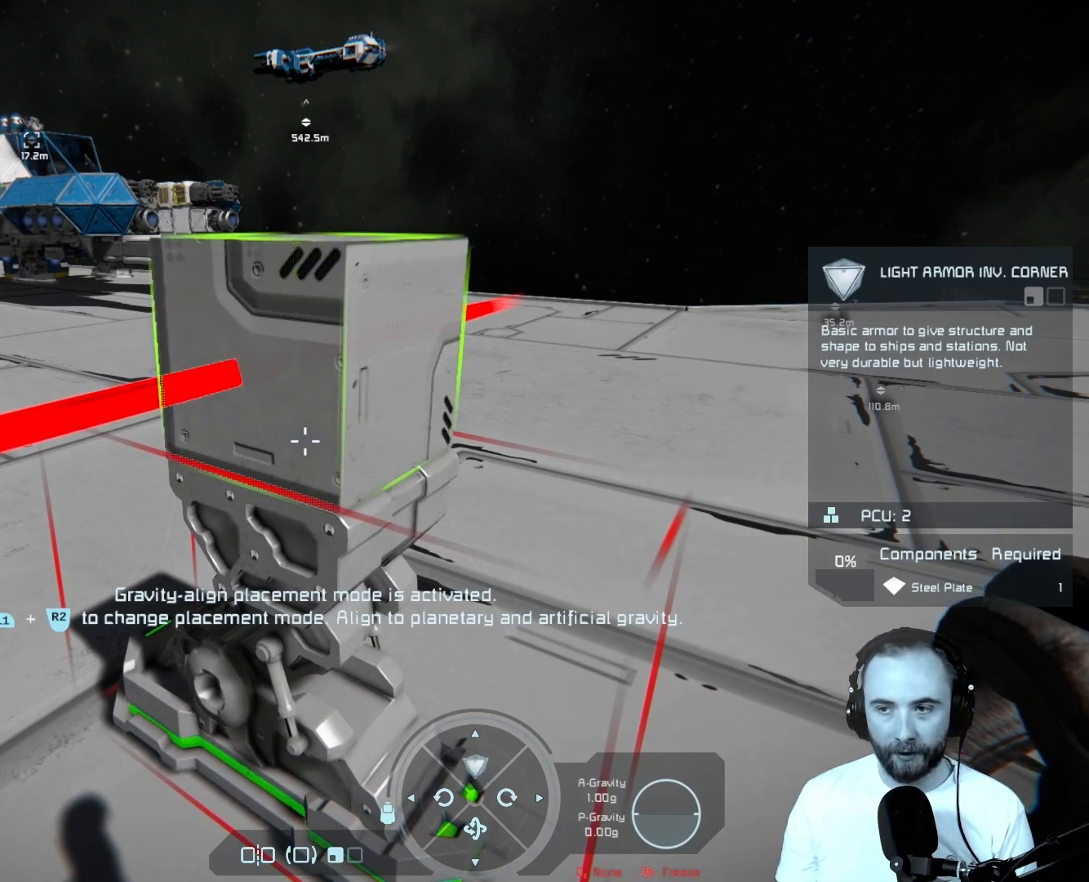
Gameplay with a controller (PlayStation layout); each line is a JSON object with the inputs held at the frame after it. "events" lists button and stick changes between this image and that frame as [ms after this image, input, new state], when the widget could be followed in between.
{"buttons": [], "left_stick": "center", "right_stick": "center", "events": [[233, "DPAD_UP", "down"], [383, "DPAD_UP", "up"]]}
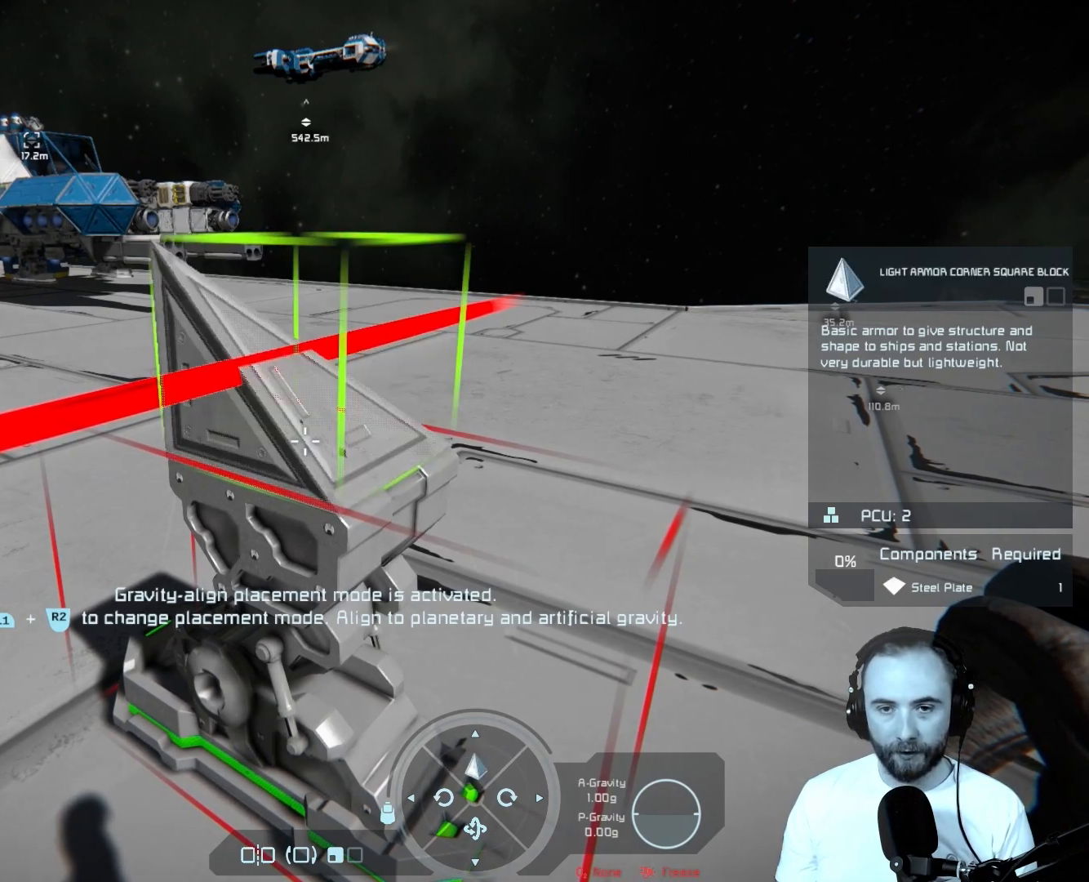
{"buttons": [], "left_stick": "center", "right_stick": "center", "events": []}
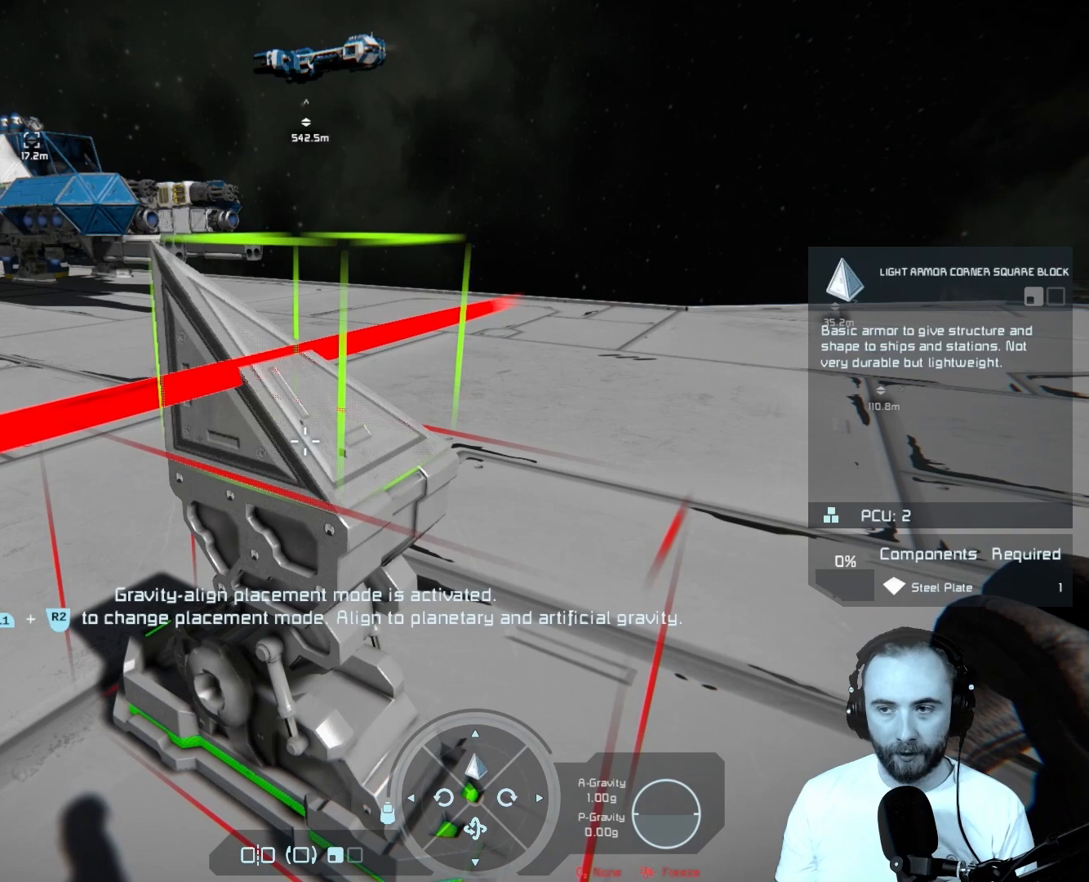
{"buttons": [], "left_stick": "center", "right_stick": "center", "events": [[250, "DPAD_UP", "down"], [400, "DPAD_UP", "up"]]}
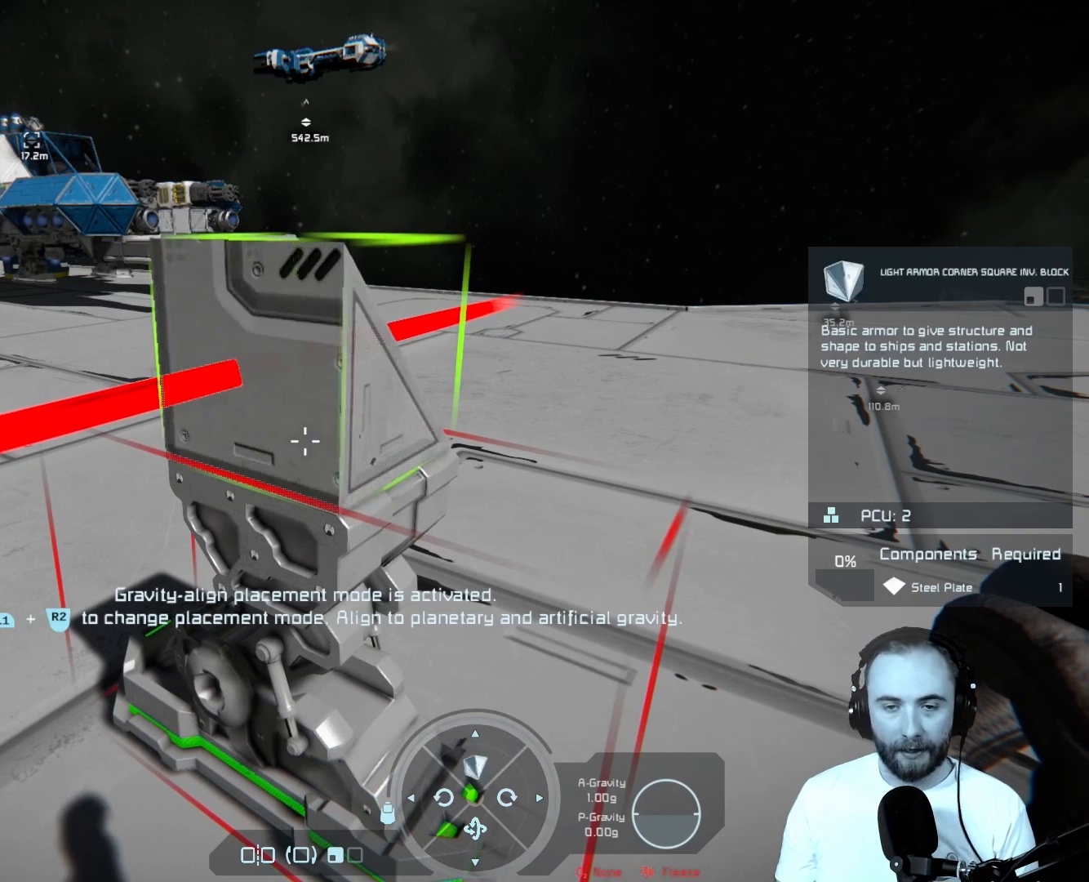
{"buttons": ["DPAD_UP"], "left_stick": "center", "right_stick": "center", "events": [[100, "DPAD_UP", "down"], [217, "DPAD_UP", "up"], [433, "DPAD_UP", "down"]]}
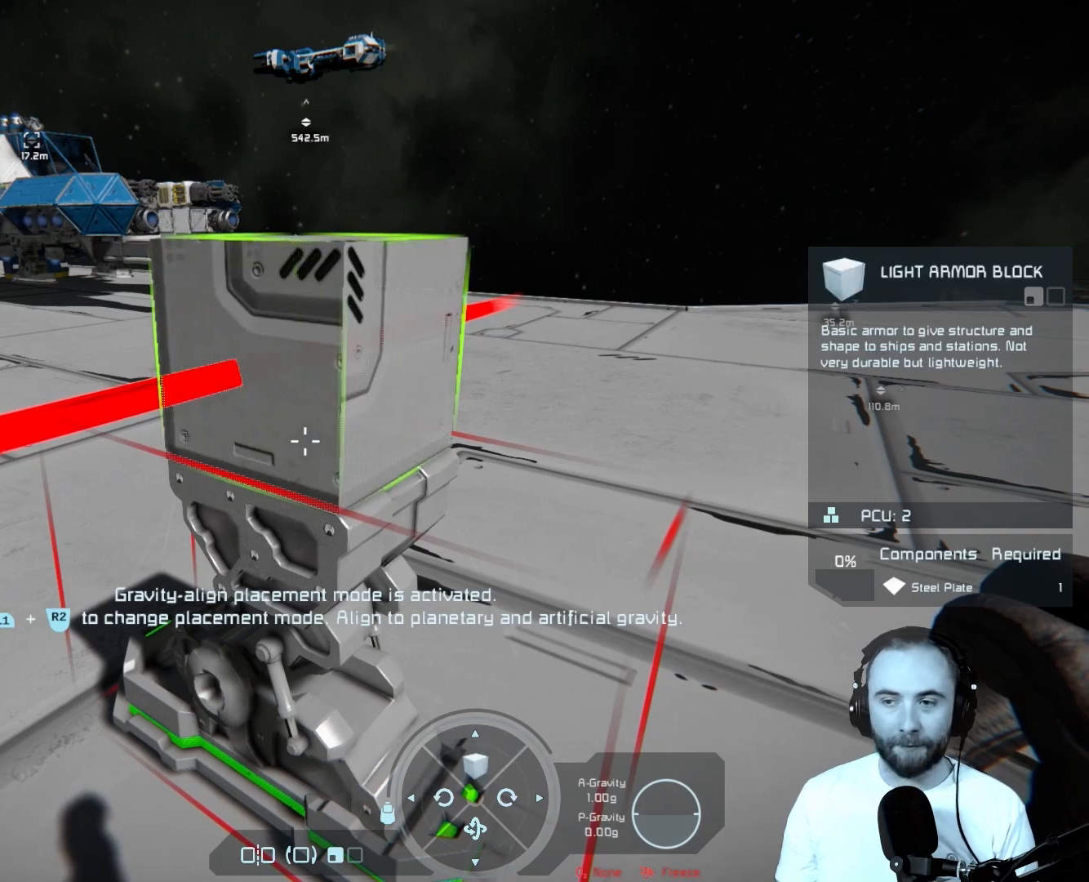
{"buttons": [], "left_stick": "center", "right_stick": "center", "events": [[83, "DPAD_UP", "up"]]}
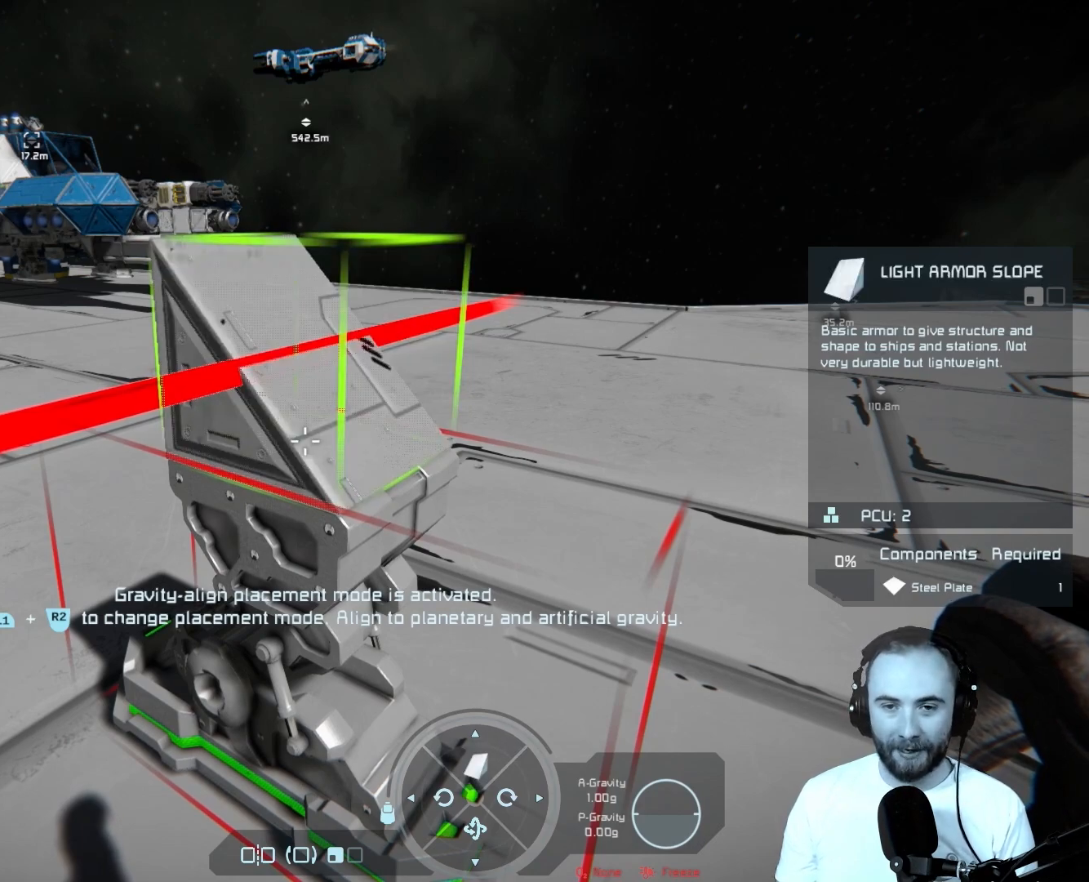
{"buttons": [], "left_stick": "center", "right_stick": "center", "events": [[300, "DPAD_UP", "down"], [433, "DPAD_UP", "up"]]}
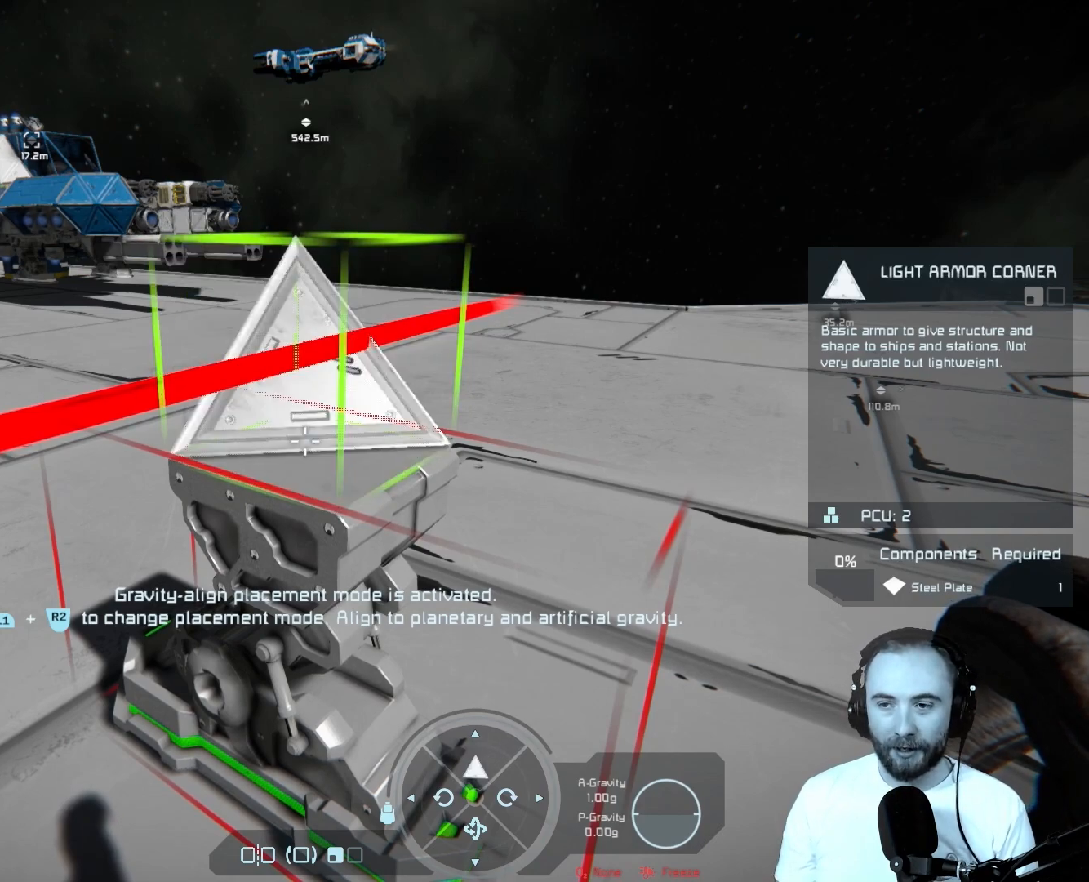
{"buttons": [], "left_stick": "center", "right_stick": "center", "events": [[50, "DPAD_UP", "down"], [167, "DPAD_UP", "up"]]}
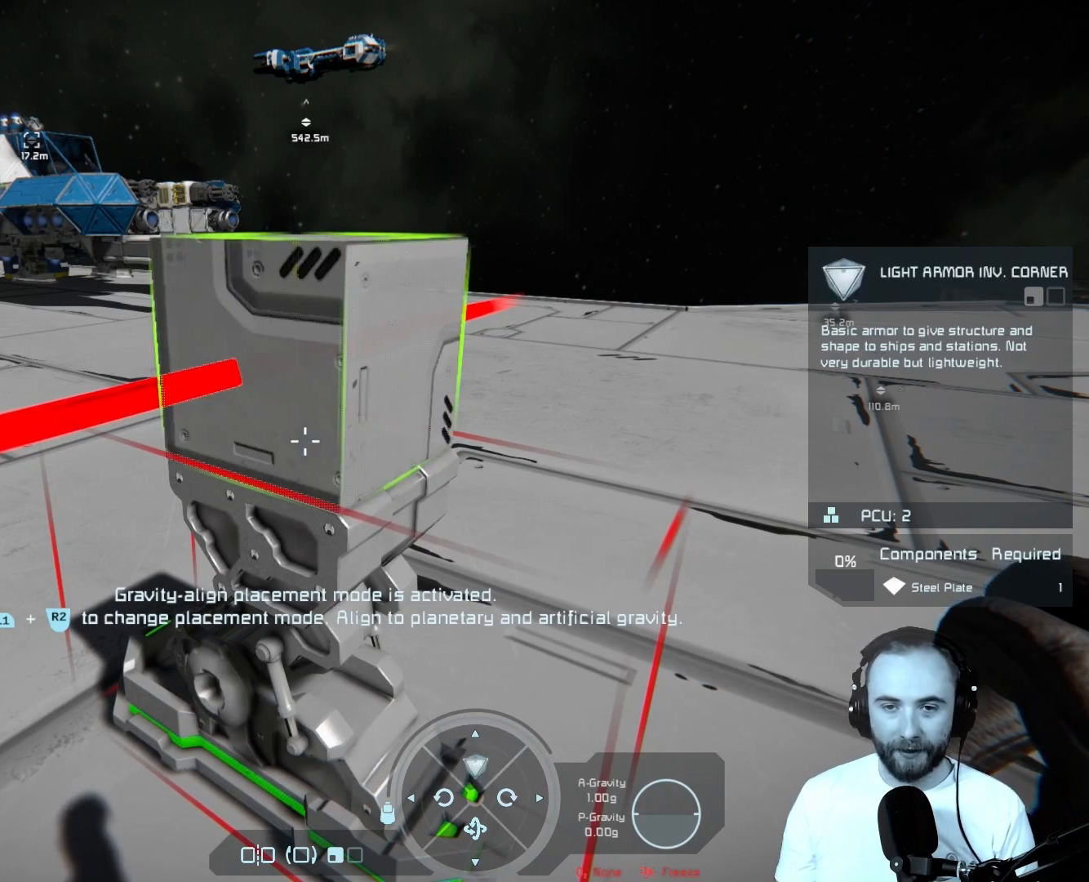
{"buttons": [], "left_stick": "center", "right_stick": "center", "events": []}
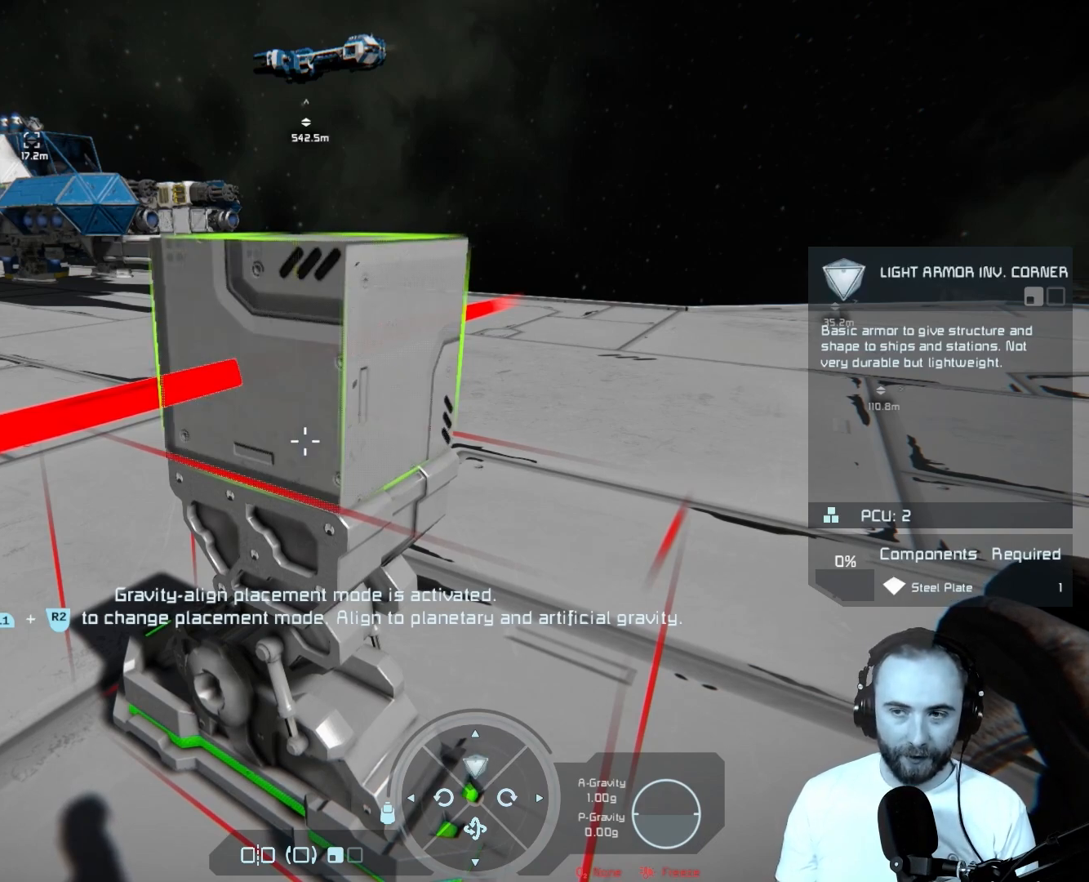
{"buttons": [], "left_stick": "center", "right_stick": "center", "events": [[250, "DPAD_UP", "down"], [383, "DPAD_UP", "up"]]}
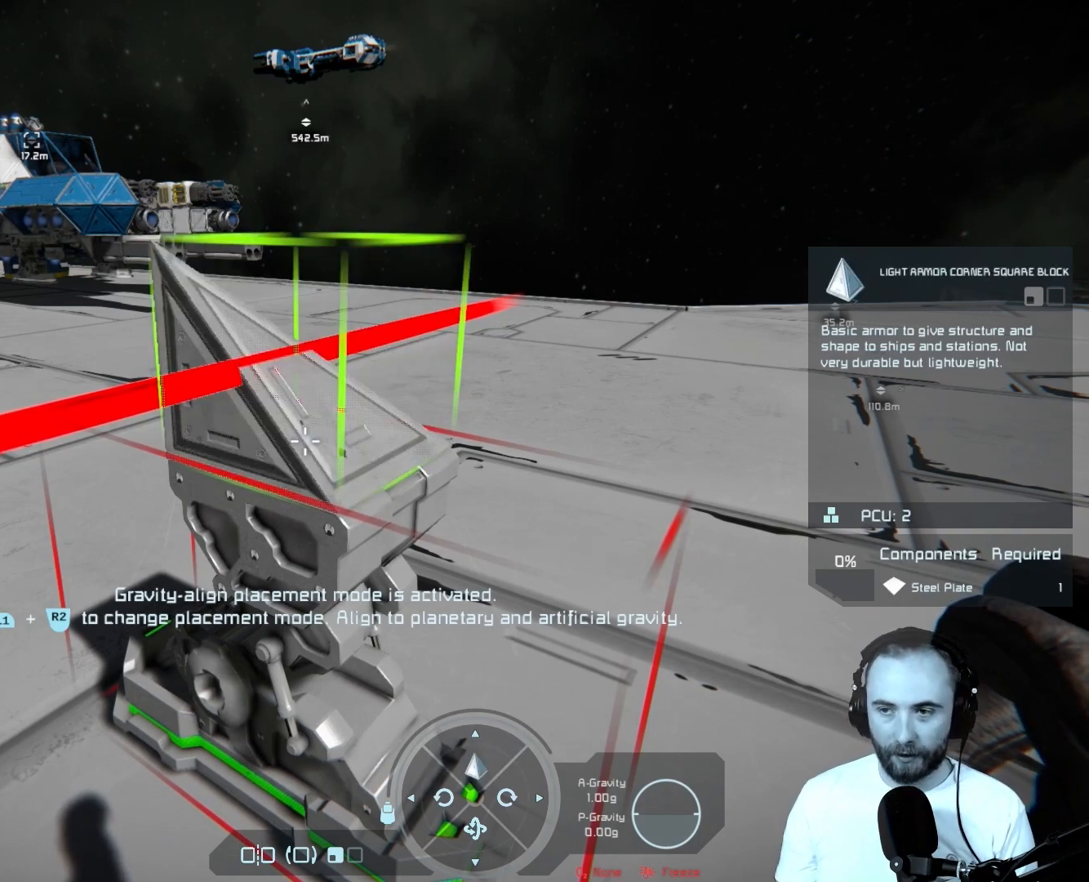
{"buttons": ["DPAD_UP"], "left_stick": "center", "right_stick": "center", "events": [[450, "DPAD_UP", "down"]]}
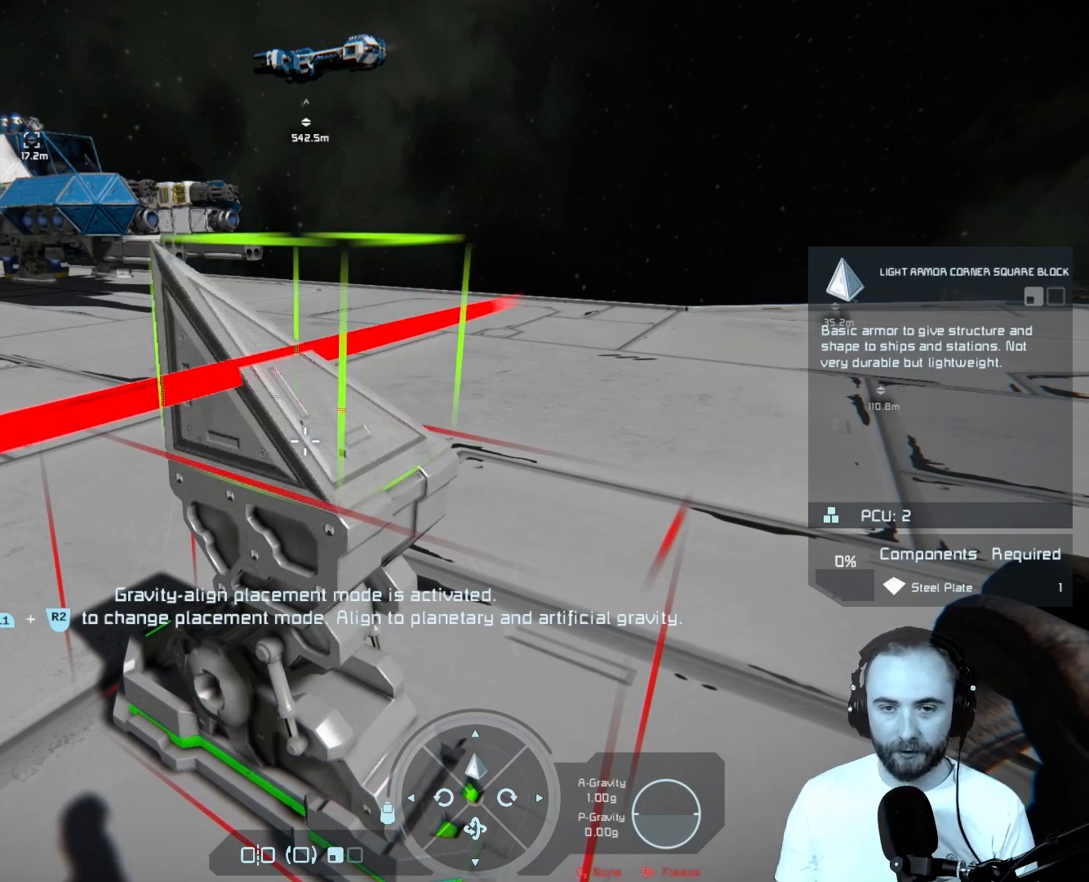
{"buttons": [], "left_stick": "center", "right_stick": "center", "events": [[83, "DPAD_UP", "up"]]}
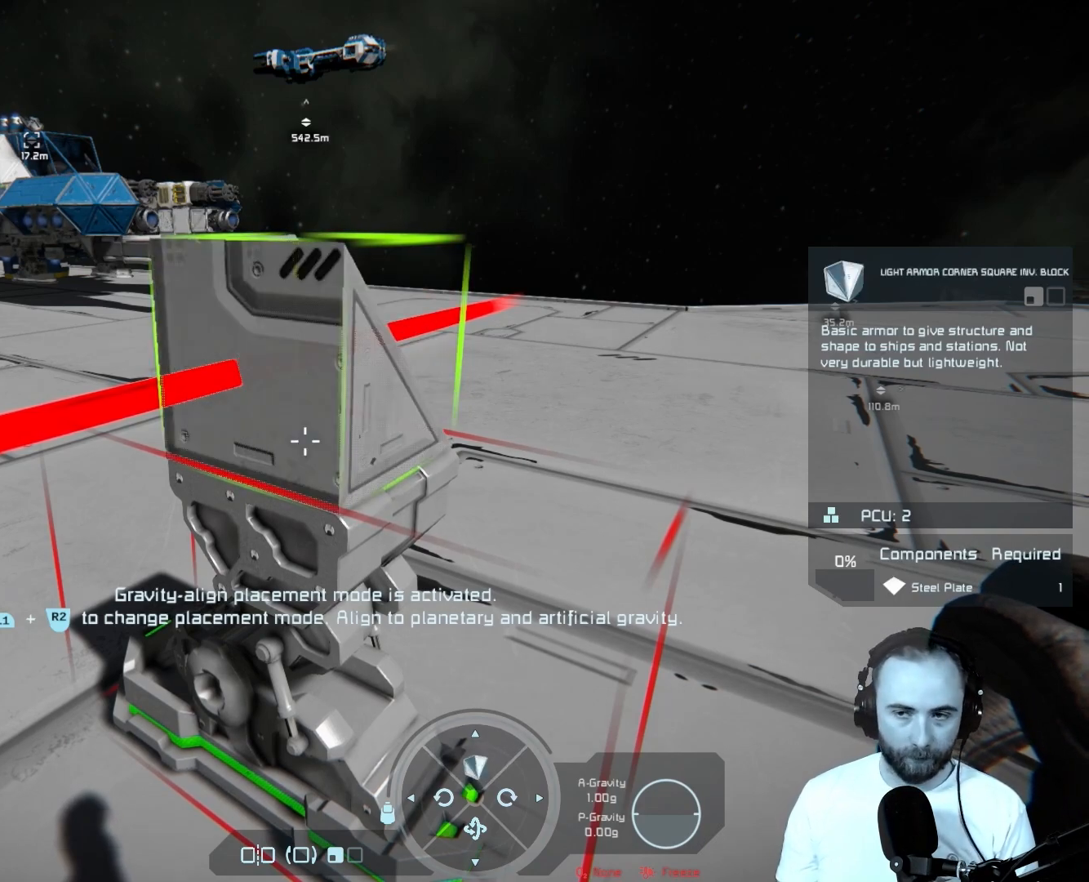
{"buttons": [], "left_stick": "center", "right_stick": "center", "events": [[167, "DPAD_UP", "down"], [317, "DPAD_UP", "up"]]}
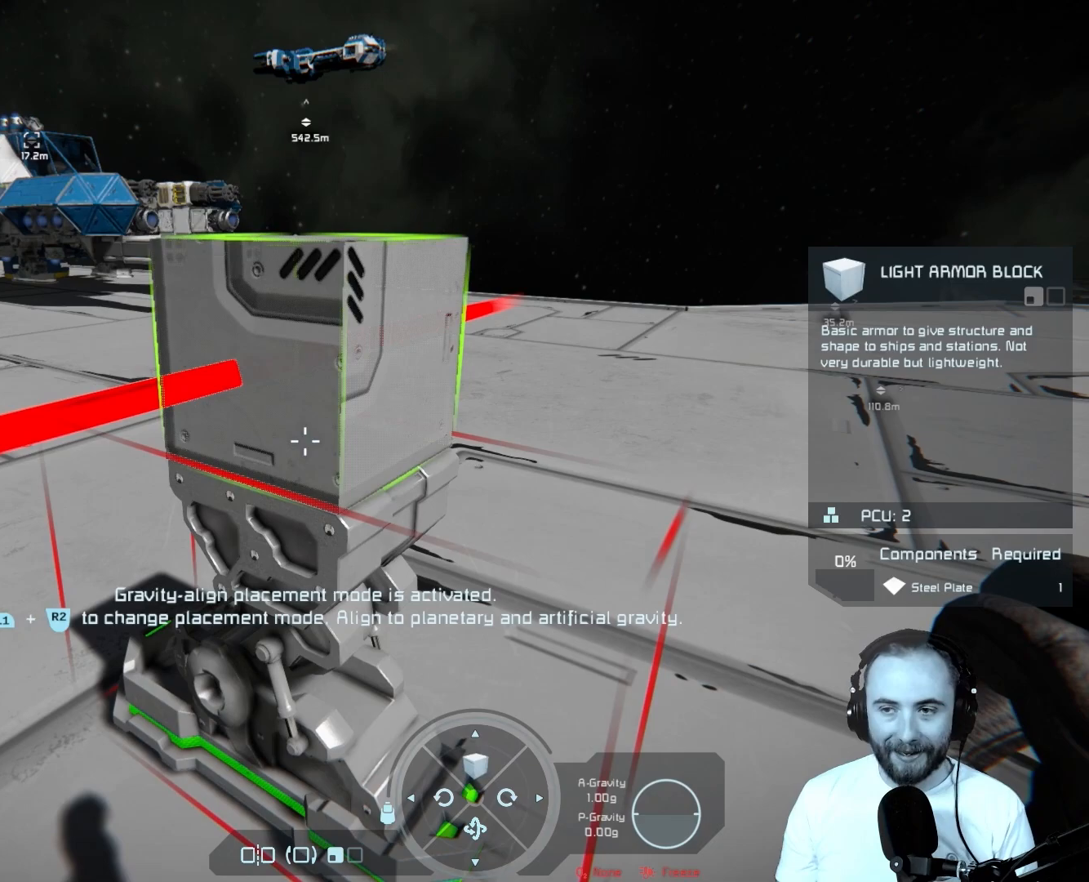
{"buttons": [], "left_stick": "center", "right_stick": "center", "events": []}
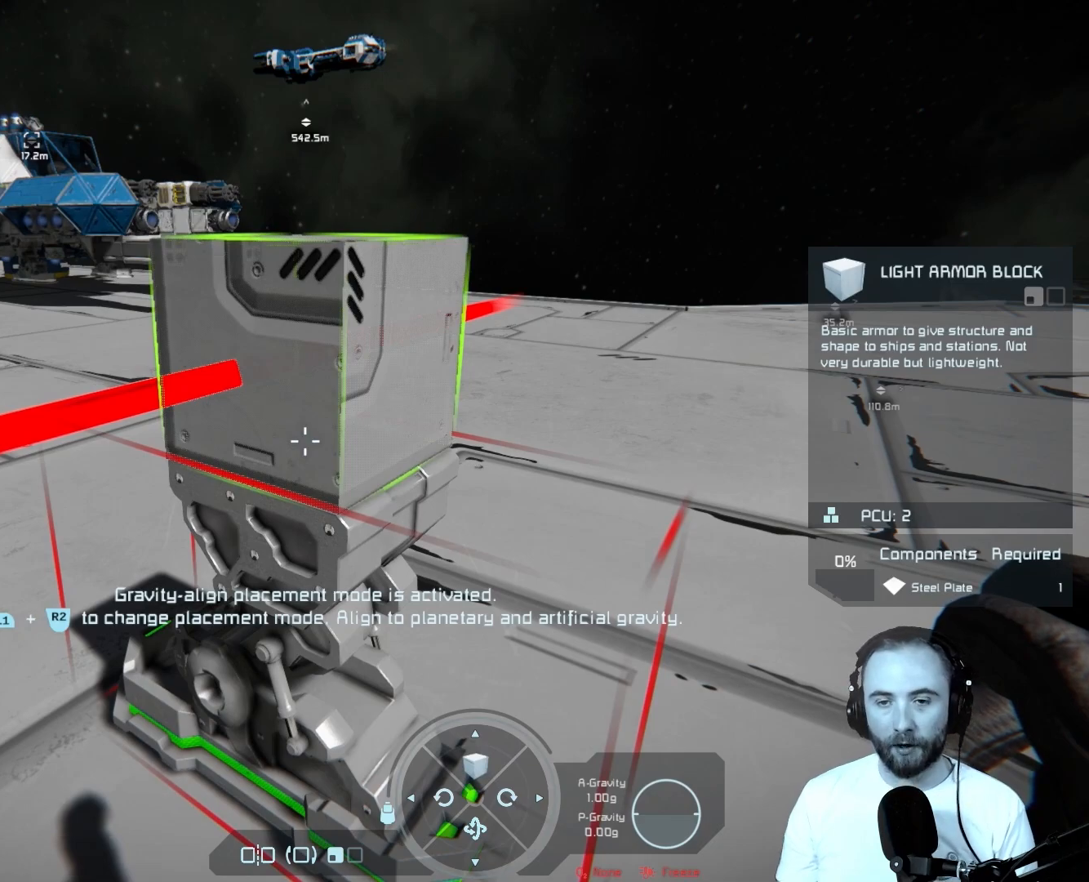
{"buttons": [], "left_stick": "center", "right_stick": "center", "events": []}
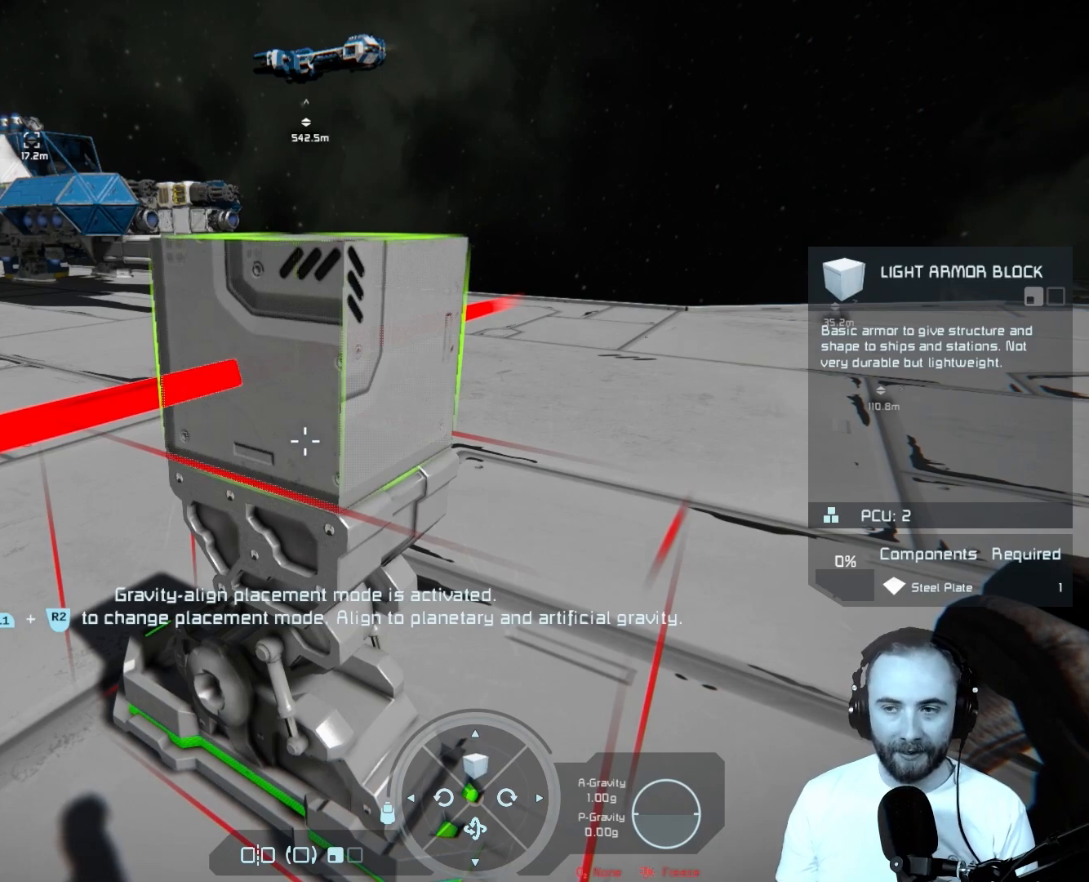
{"buttons": [], "left_stick": "center", "right_stick": "left", "events": [[350, "right_stick", "left"]]}
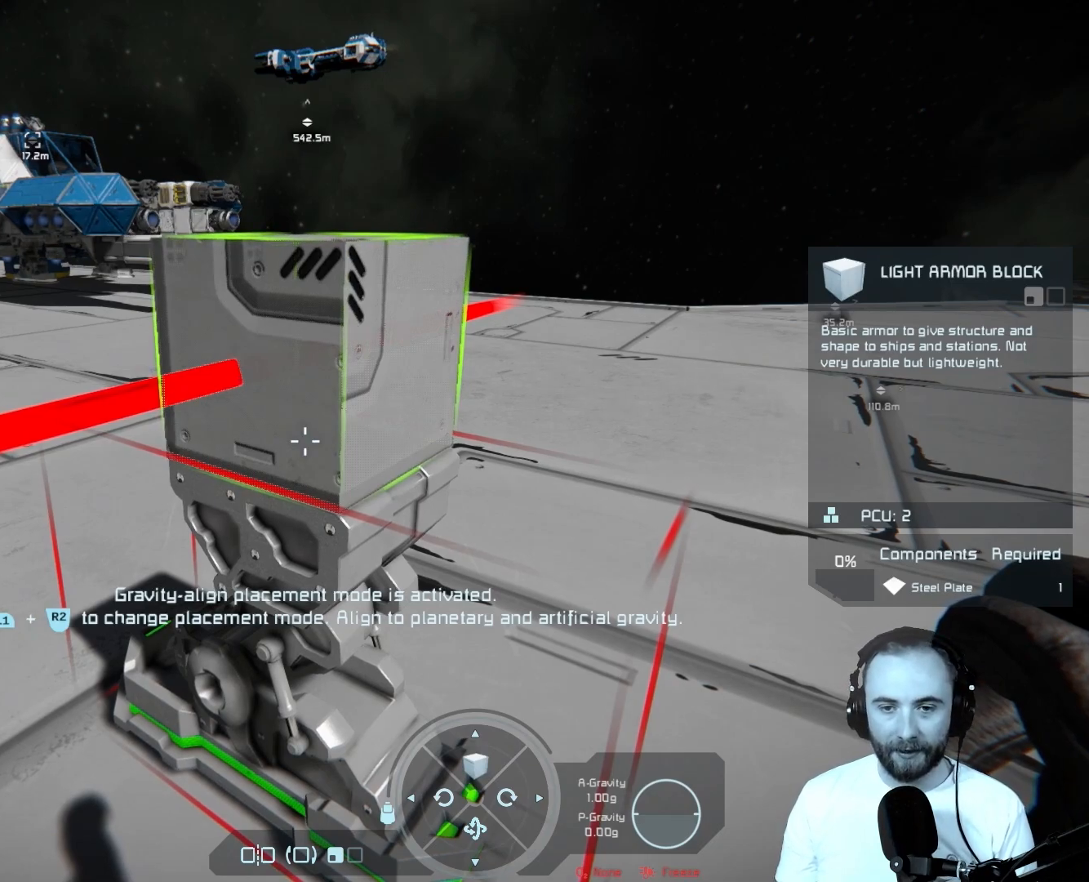
{"buttons": [], "left_stick": "center", "right_stick": "center", "events": [[383, "right_stick", "center"]]}
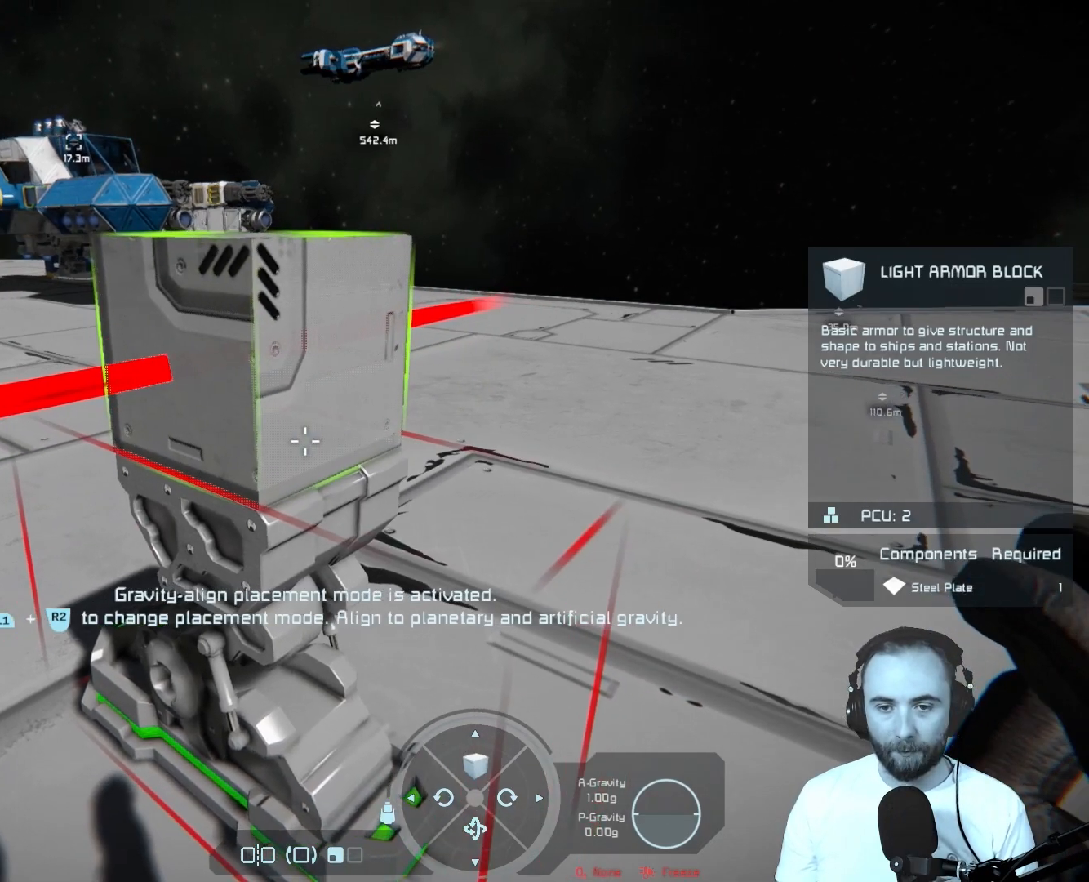
{"buttons": [], "left_stick": "center", "right_stick": "center", "events": [[83, "right_stick", "left"], [500, "right_stick", "center"]]}
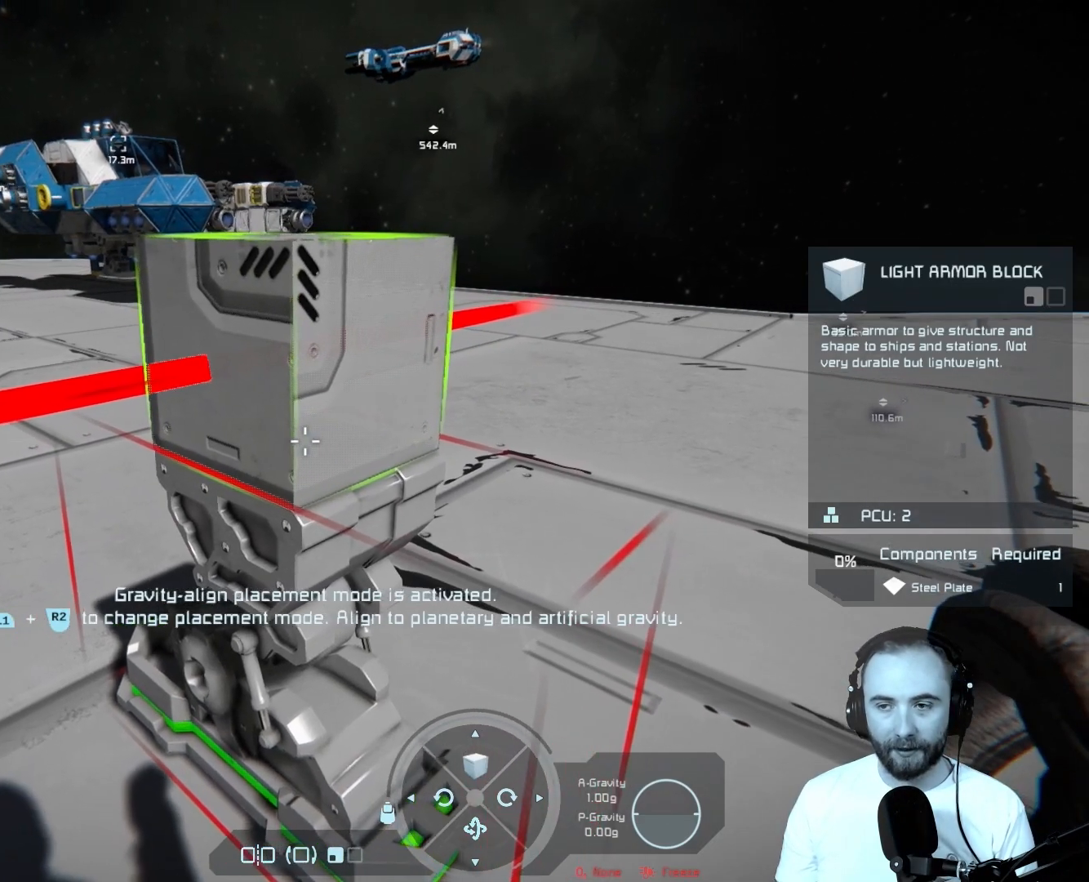
{"buttons": [], "left_stick": "center", "right_stick": "center", "events": []}
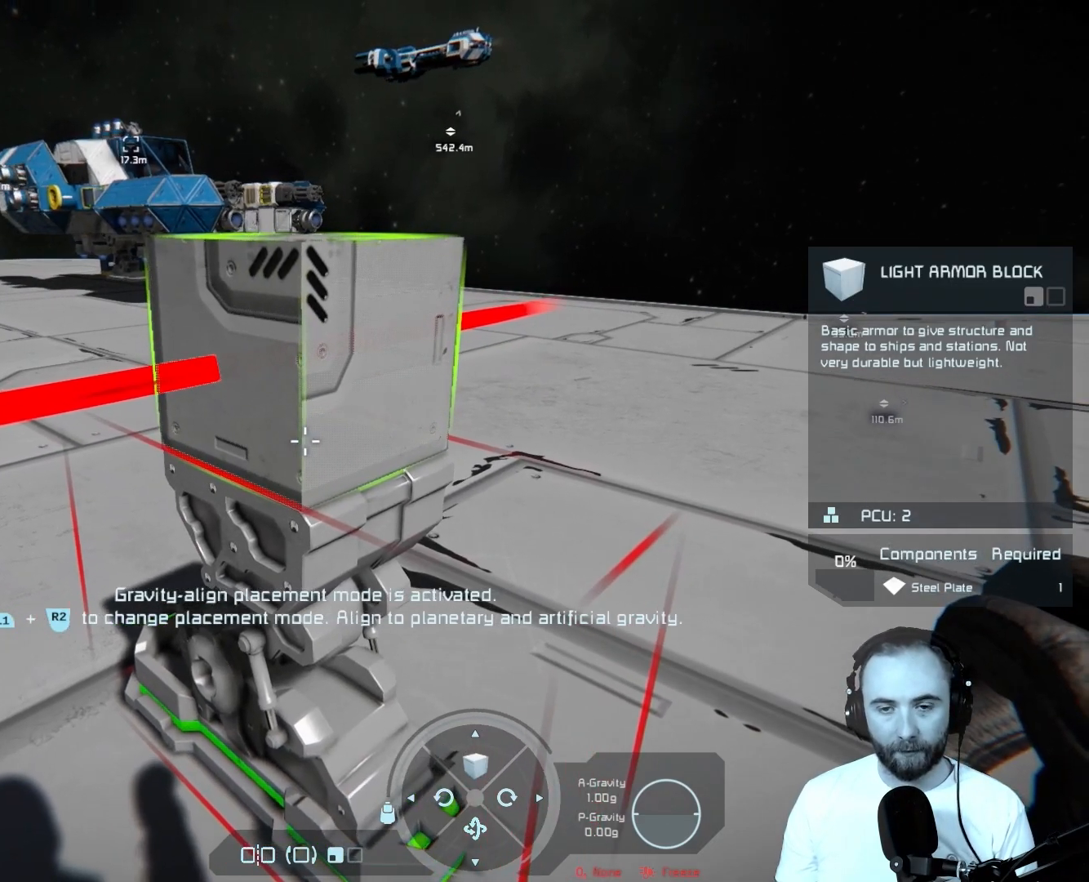
{"buttons": [], "left_stick": "center", "right_stick": "center", "events": []}
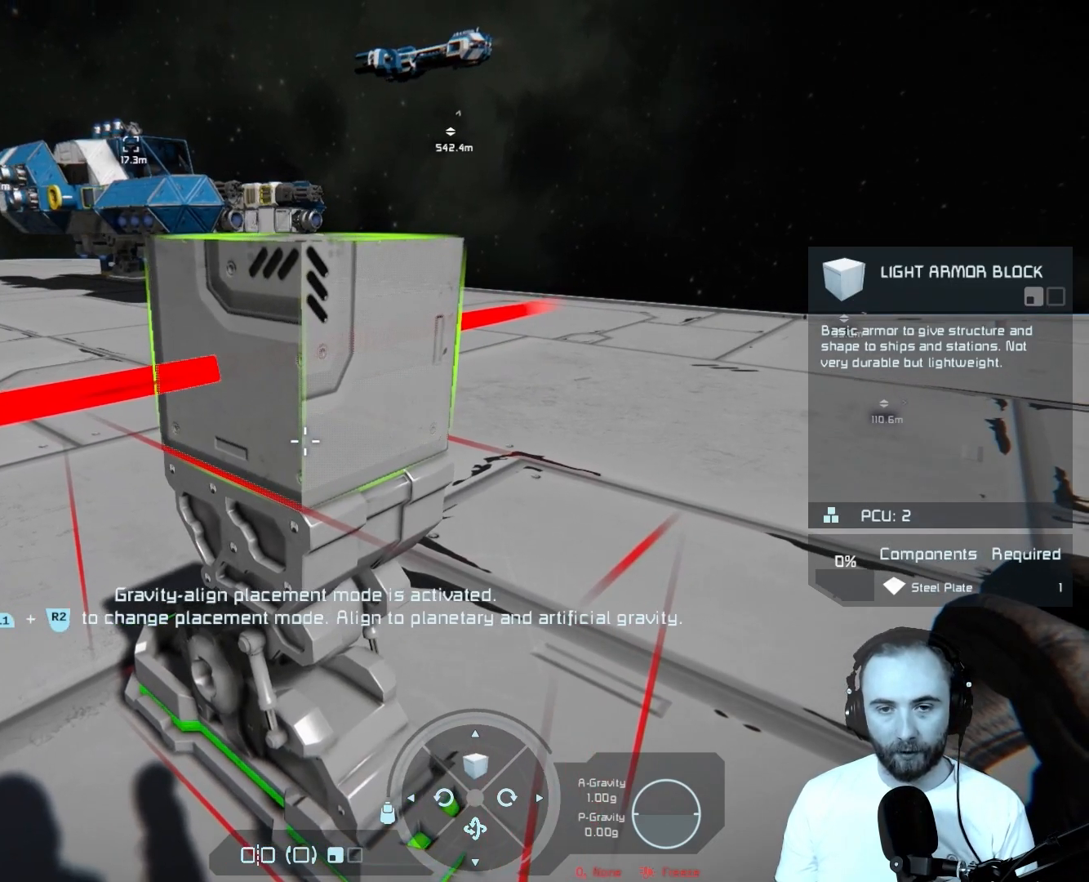
{"buttons": [], "left_stick": "center", "right_stick": "center", "events": []}
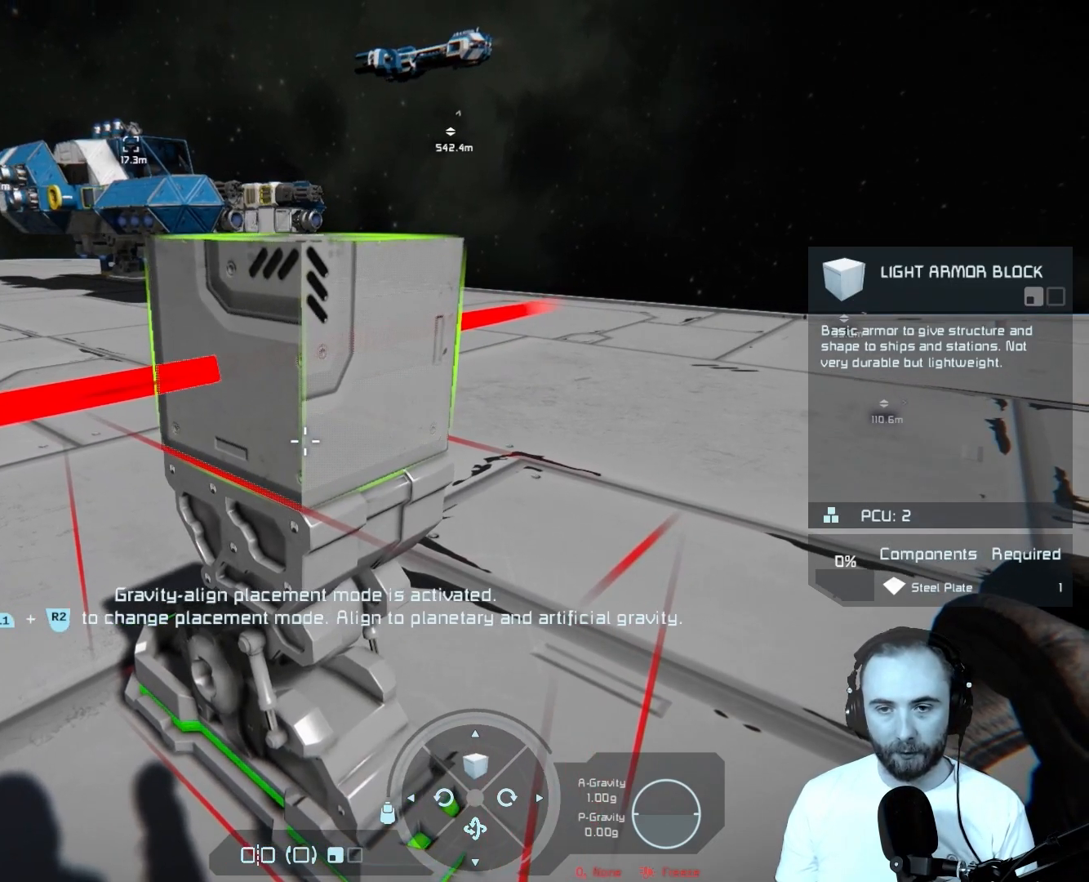
{"buttons": [], "left_stick": "center", "right_stick": "center", "events": []}
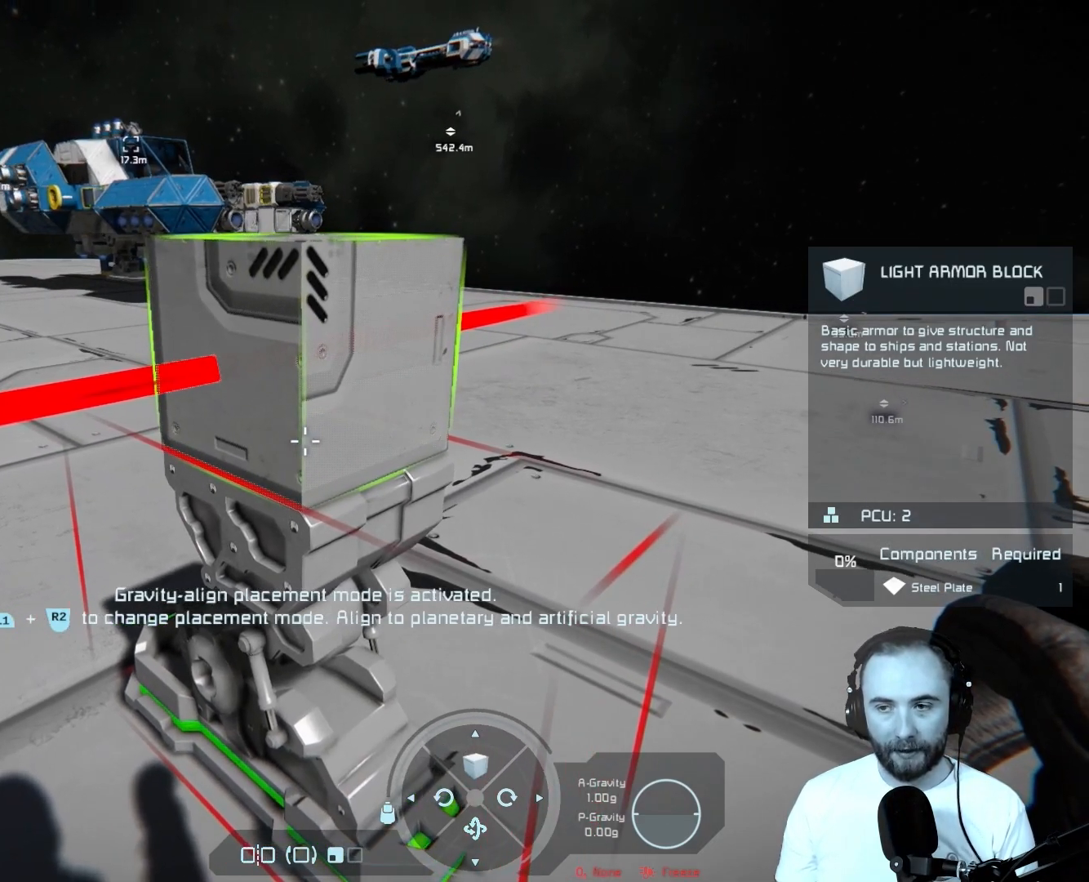
{"buttons": [], "left_stick": "center", "right_stick": "center", "events": []}
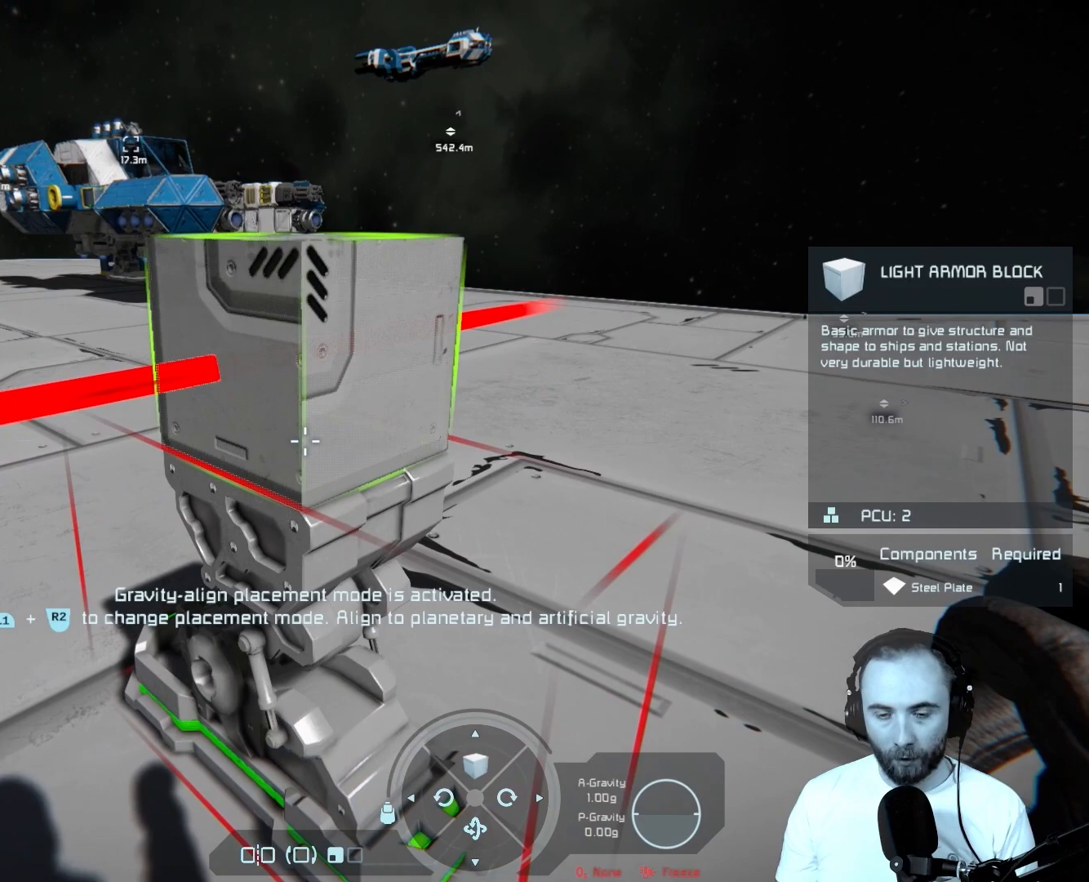
{"buttons": [], "left_stick": "center", "right_stick": "center", "events": []}
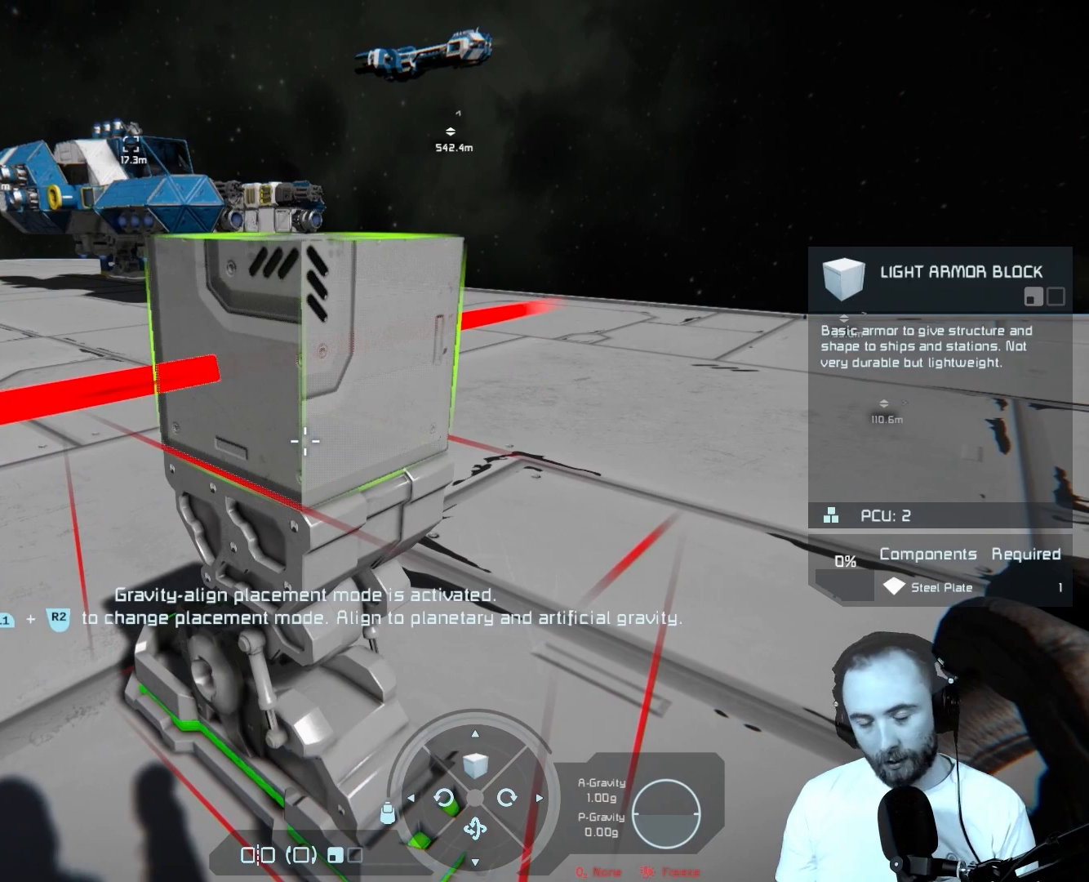
{"buttons": [], "left_stick": "center", "right_stick": "center", "events": []}
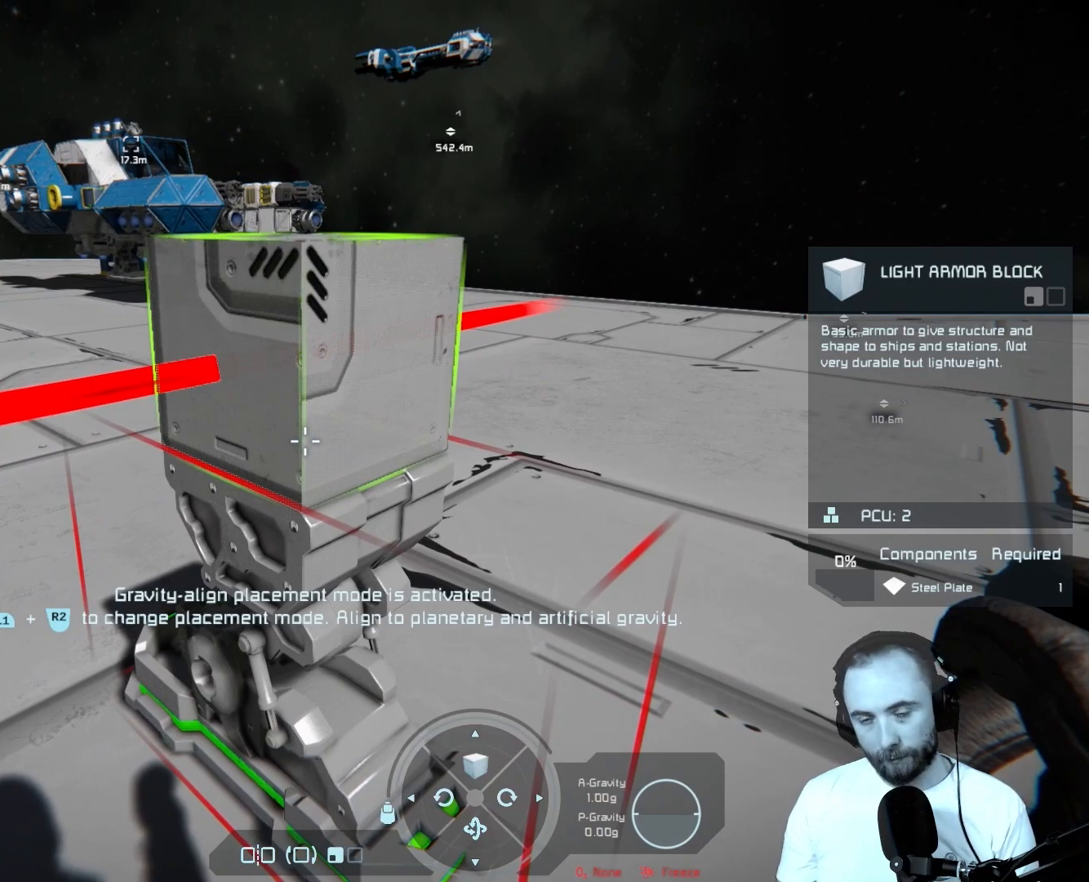
{"buttons": [], "left_stick": "center", "right_stick": "center", "events": []}
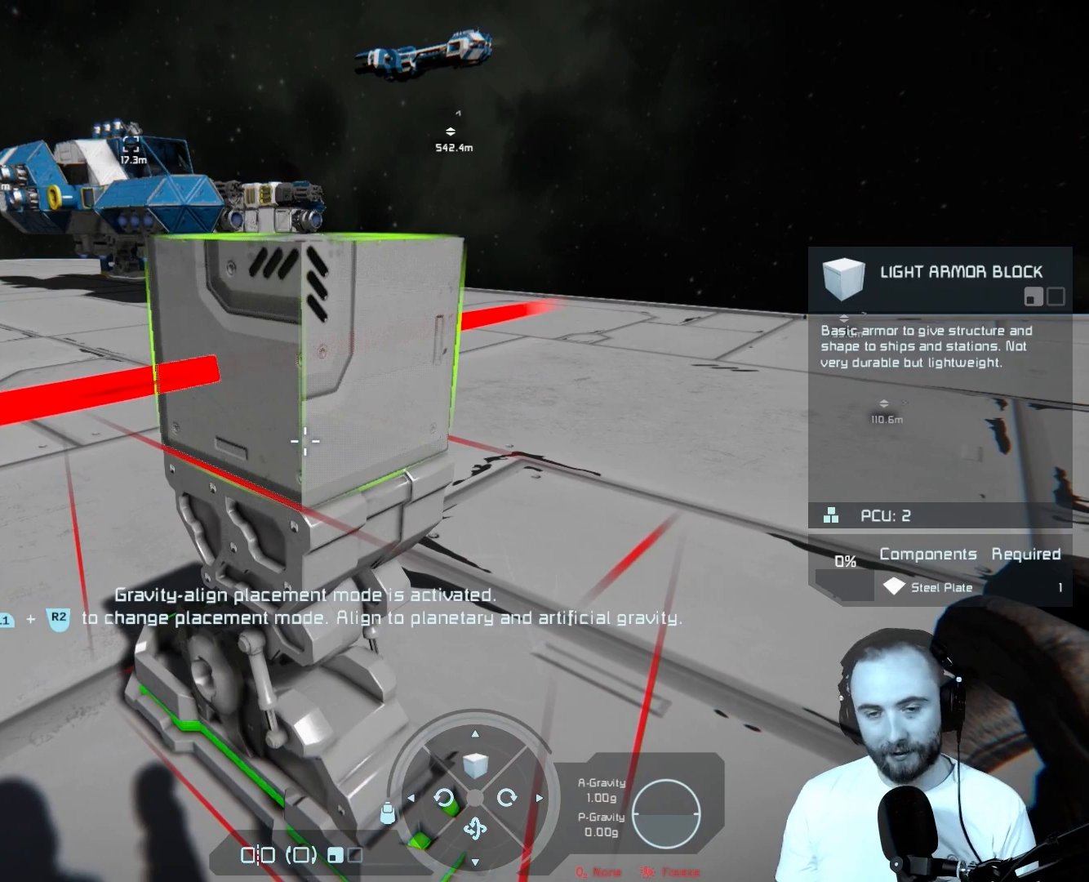
{"buttons": [], "left_stick": "center", "right_stick": "center", "events": []}
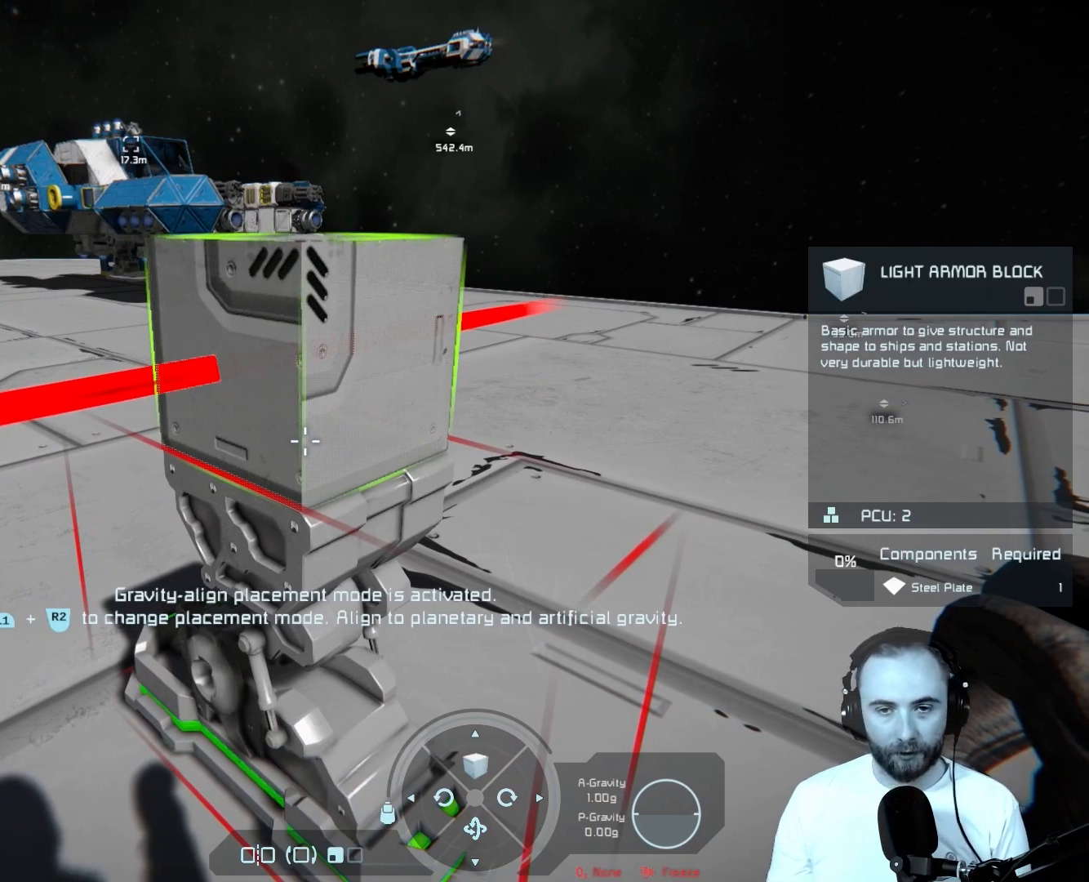
{"buttons": ["R2"], "left_stick": "center", "right_stick": "center", "events": [[433, "R2", "down"]]}
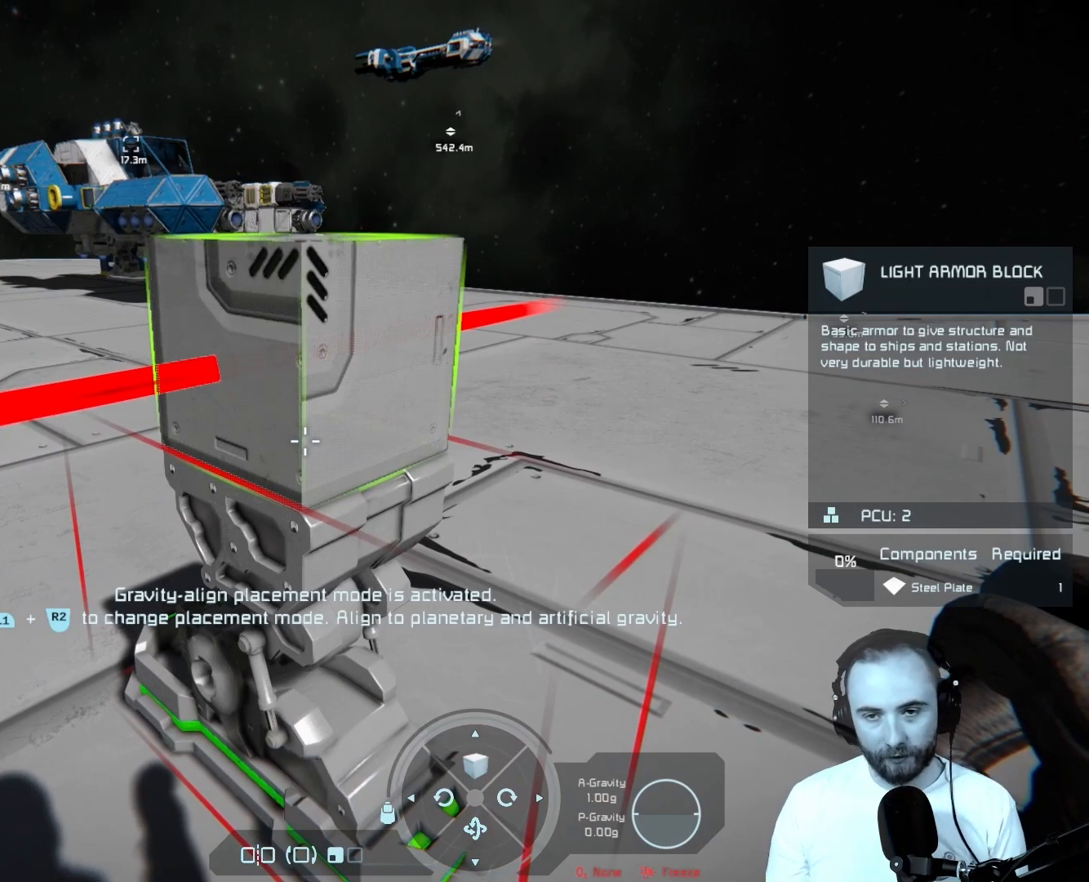
{"buttons": [], "left_stick": "center", "right_stick": "center", "events": [[100, "R2", "up"]]}
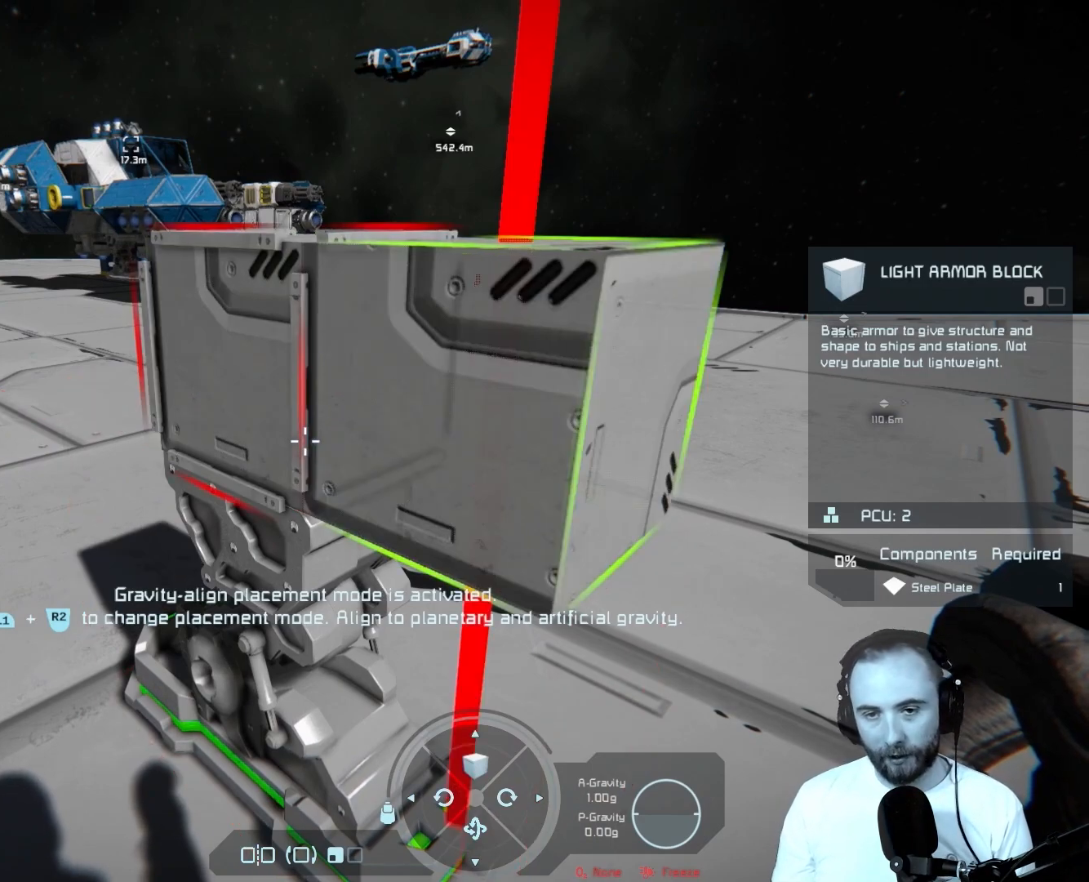
{"buttons": [], "left_stick": "center", "right_stick": "up-left", "events": [[33, "left_stick", "down"], [267, "left_stick", "center"], [317, "right_stick", "up-left"]]}